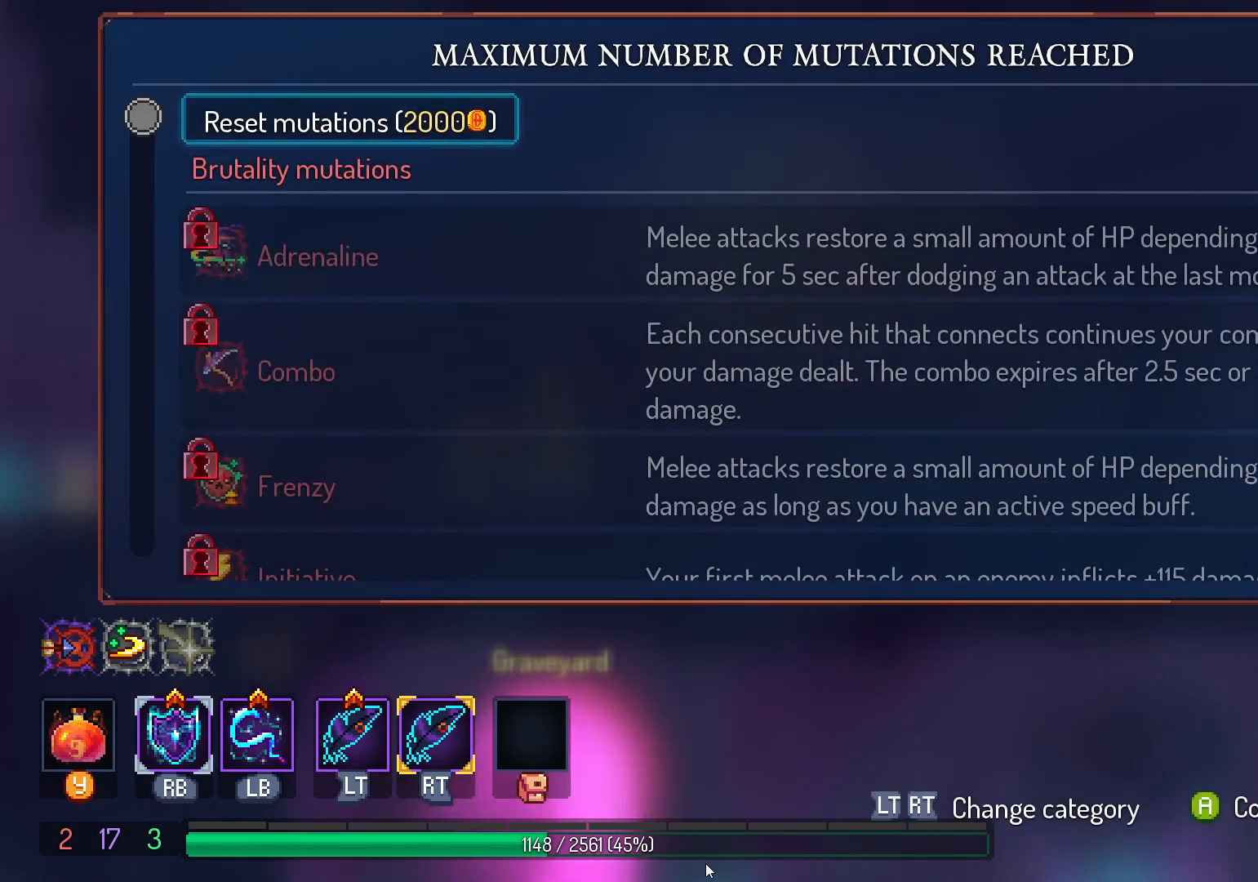
Gameplay with a controller (Xbox layout); each line is a JSON object with the inputs held at the frame after it (dt_ms = milliseconds from this image to that frame). "events" lists button and stick changes between this image and that frame as [ms after this image, input, new state], when the widget could be followed in between. Not read: R3 START.
{"dt_ms": 500, "buttons": [], "left_stick": "center", "right_stick": "center", "events": []}
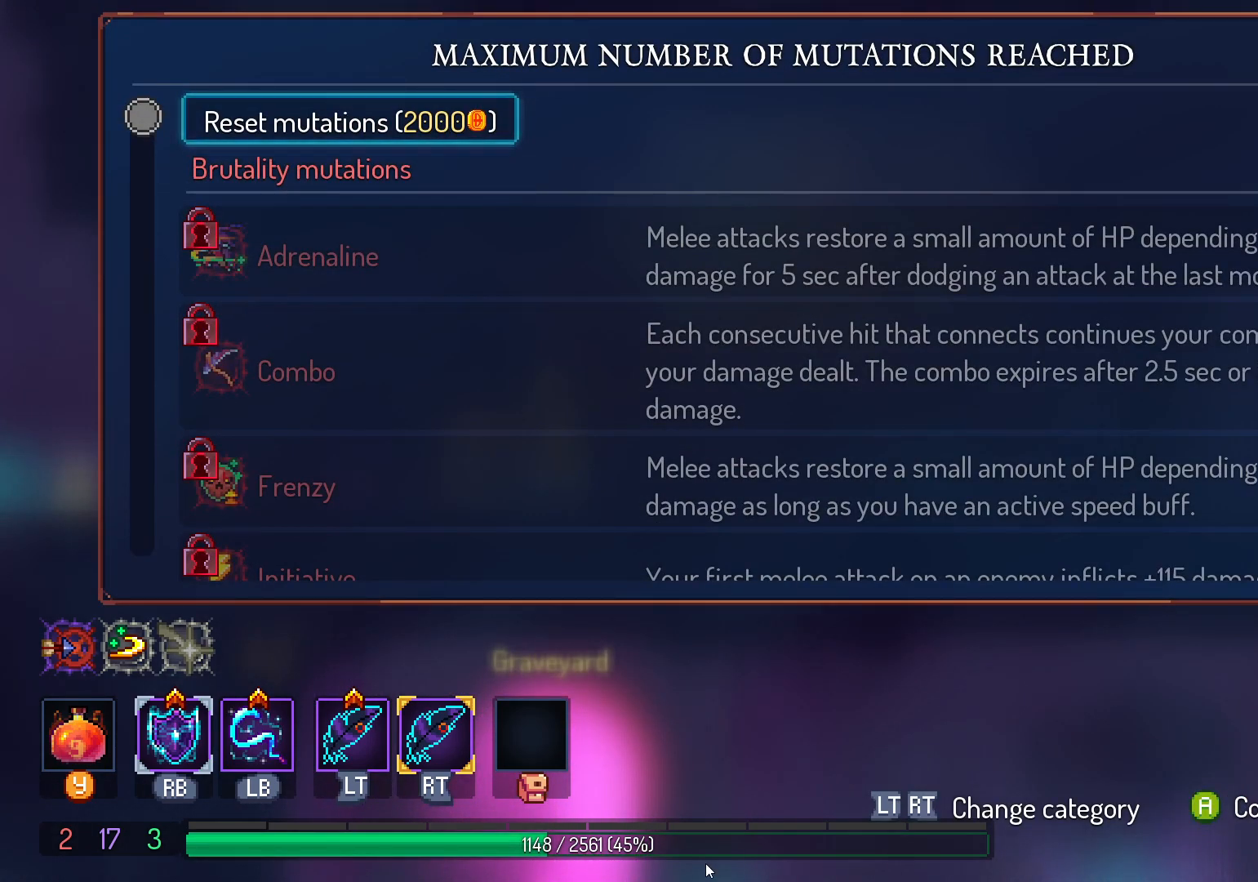
{"dt_ms": 500, "buttons": [], "left_stick": "center", "right_stick": "center", "events": []}
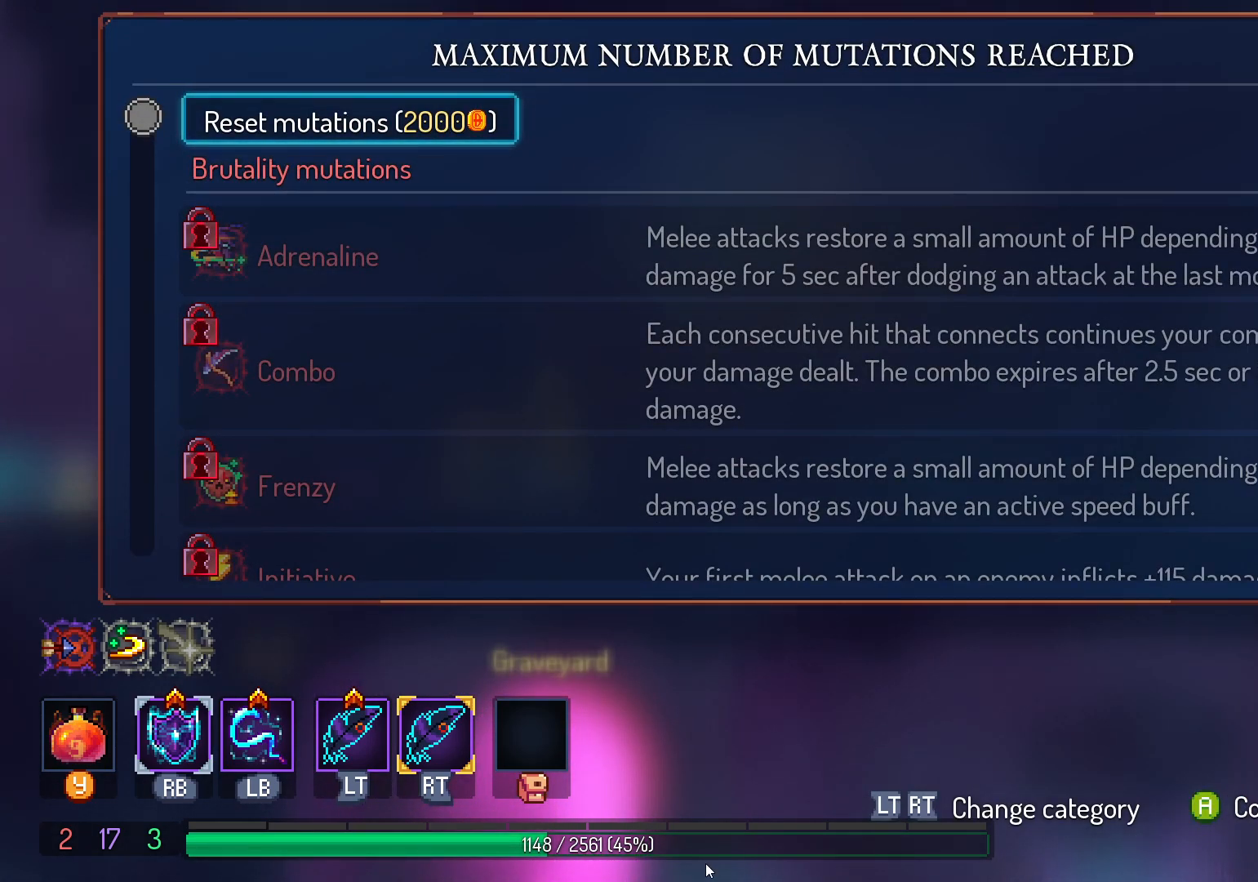
{"dt_ms": 500, "buttons": [], "left_stick": "center", "right_stick": "center", "events": []}
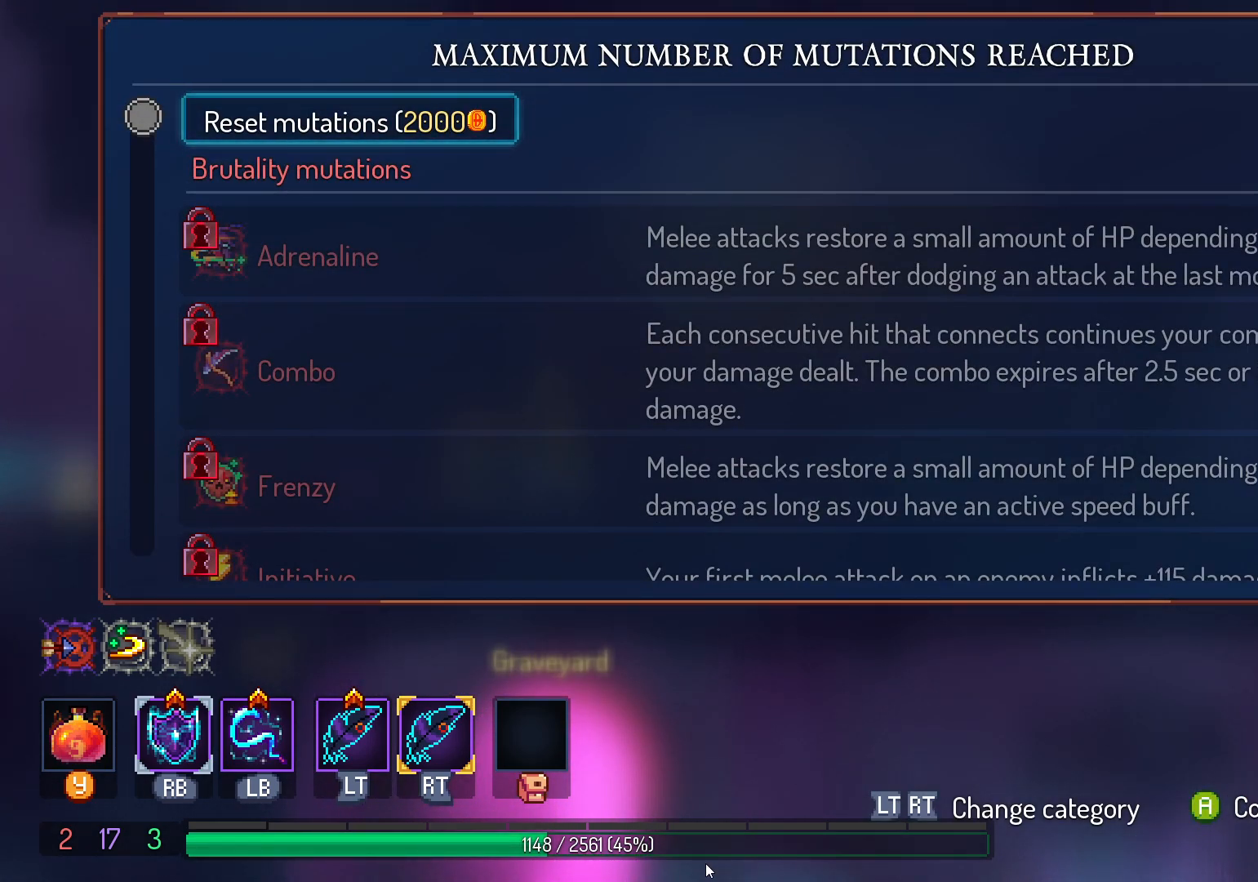
{"dt_ms": 500, "buttons": [], "left_stick": "center", "right_stick": "center", "events": []}
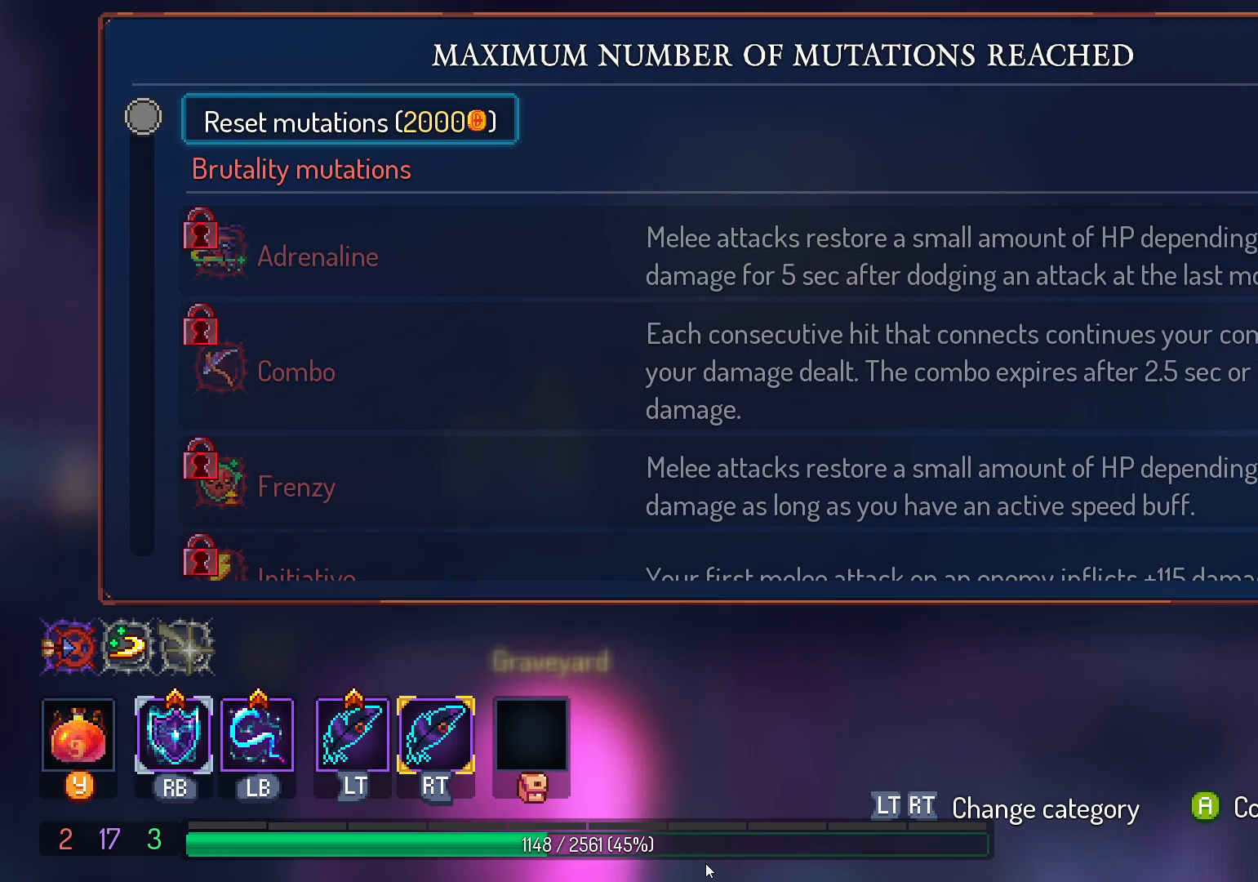
{"dt_ms": 500, "buttons": ["A"], "left_stick": "center", "right_stick": "center", "events": [[483, "A", "down"]]}
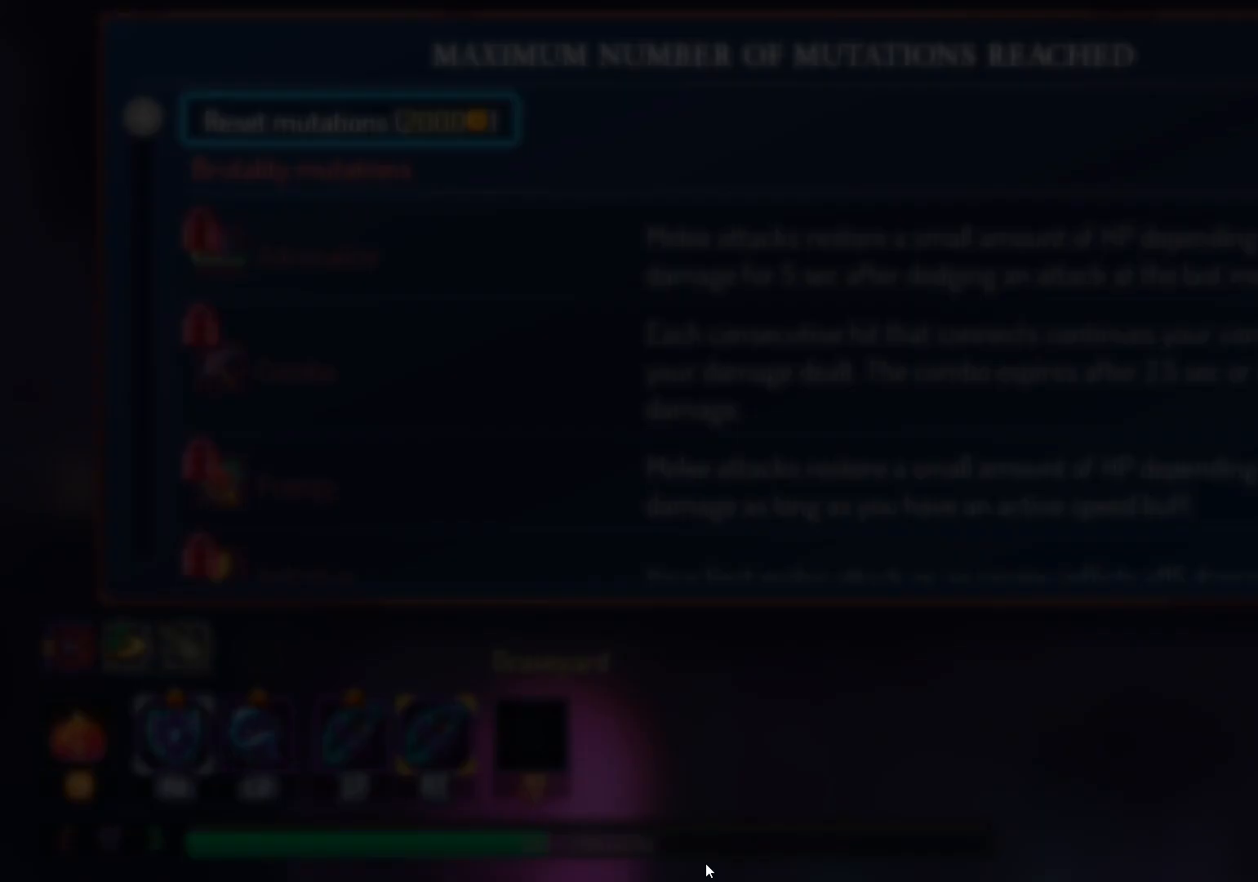
{"dt_ms": 500, "buttons": ["R2"], "left_stick": "center", "right_stick": "center", "events": [[33, "A", "up"], [117, "A", "down"], [200, "A", "up"], [483, "R2", "down"]]}
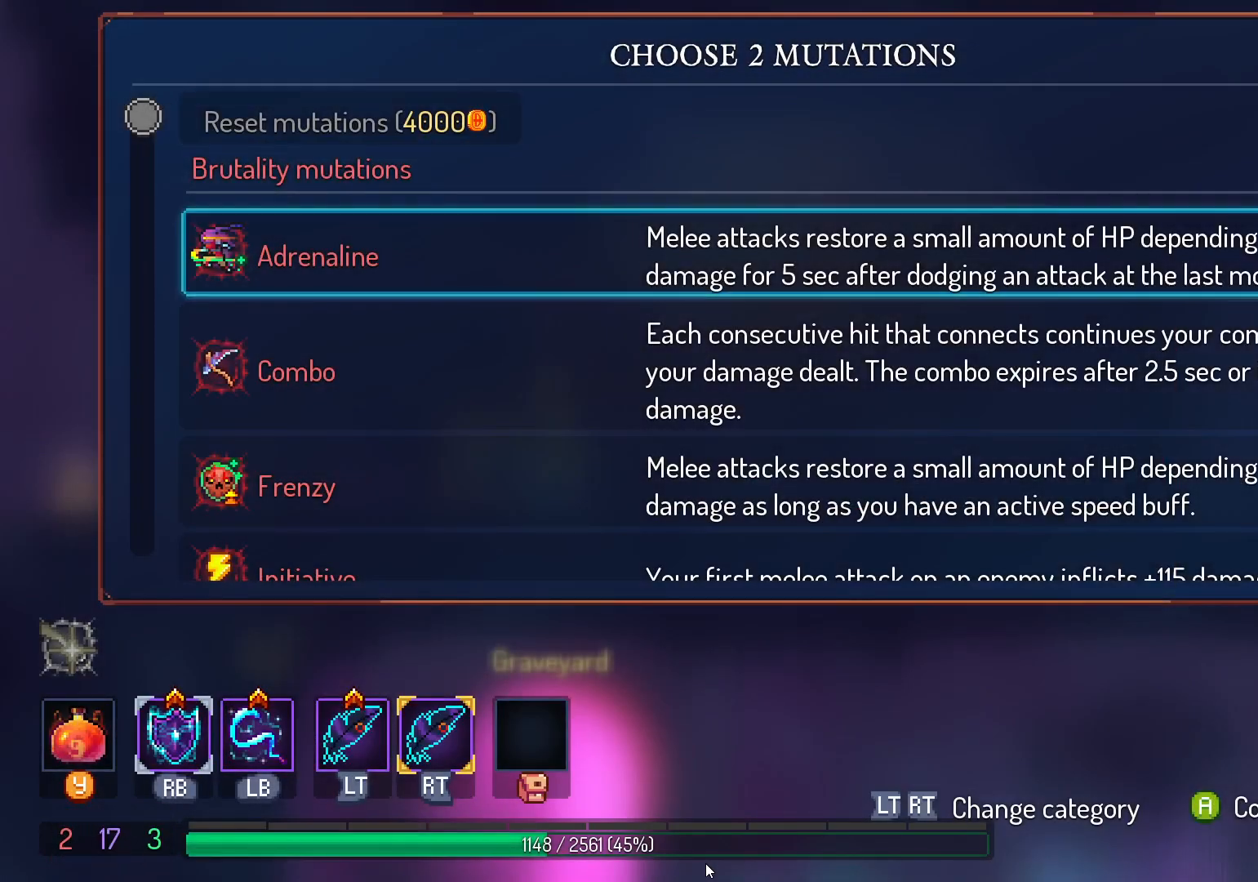
{"dt_ms": 500, "buttons": [], "left_stick": "center", "right_stick": "center", "events": [[117, "R2", "up"], [200, "R2", "down"], [333, "R2", "up"]]}
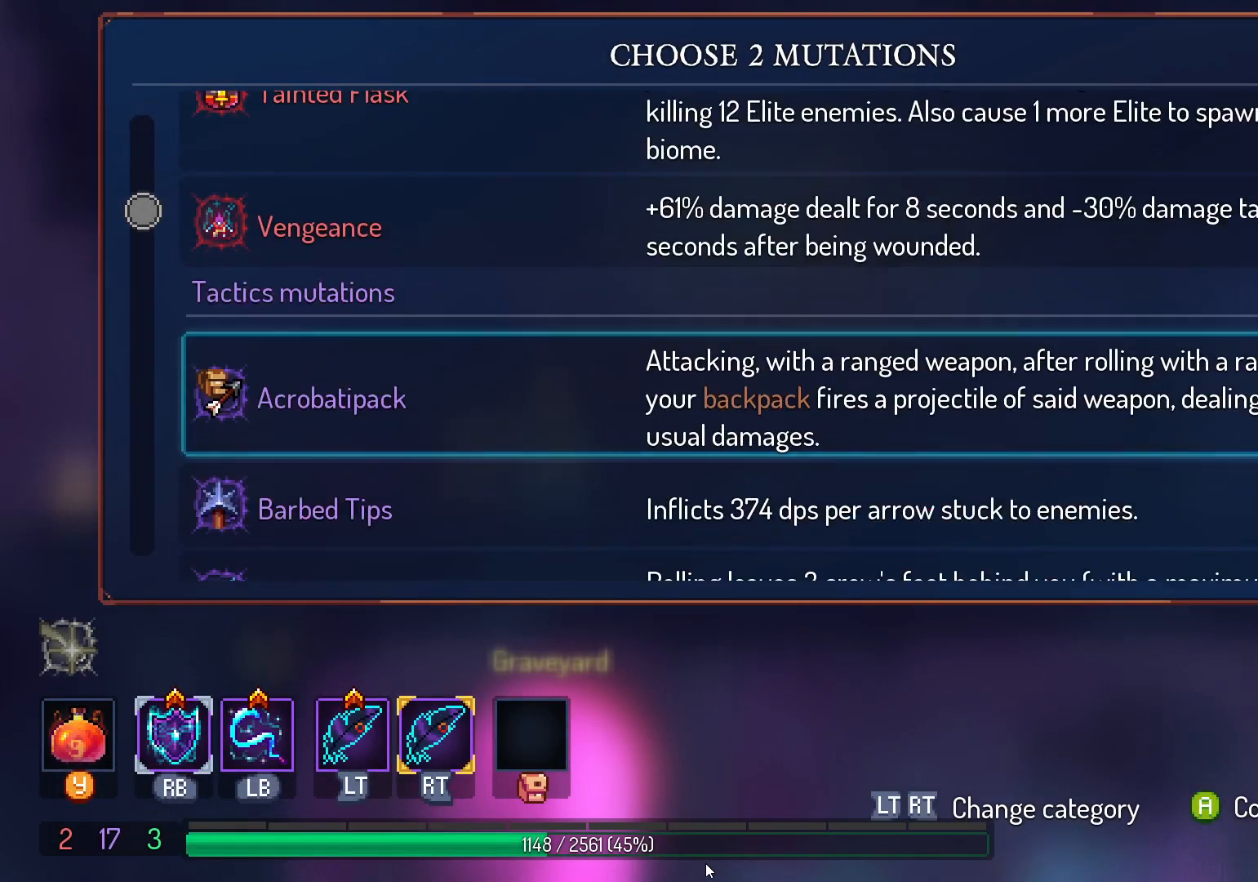
{"dt_ms": 500, "buttons": ["DPAD_DOWN"], "left_stick": "center", "right_stick": "center", "events": [[150, "DPAD_DOWN", "down"]]}
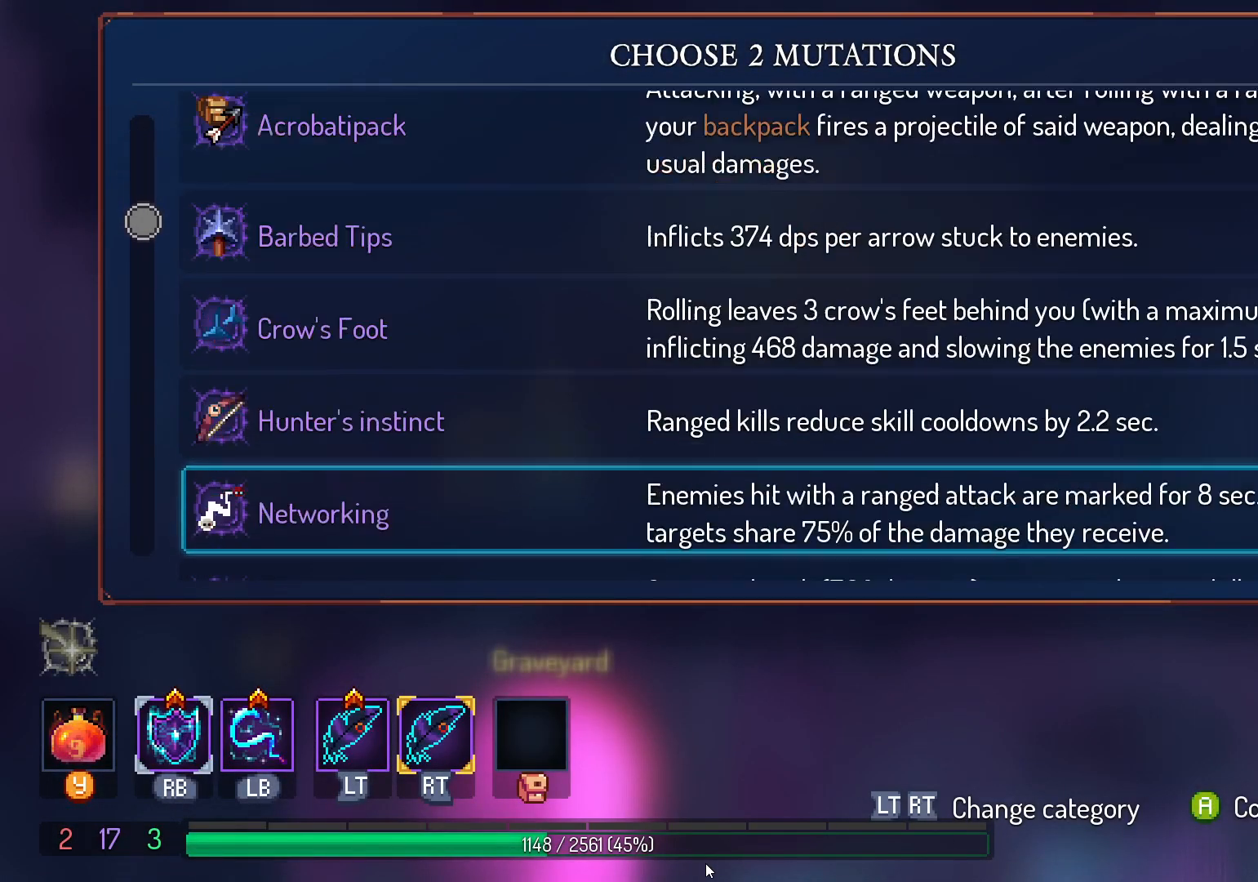
{"dt_ms": 500, "buttons": ["DPAD_DOWN"], "left_stick": "center", "right_stick": "center", "events": [[67, "DPAD_DOWN", "up"], [400, "DPAD_DOWN", "down"]]}
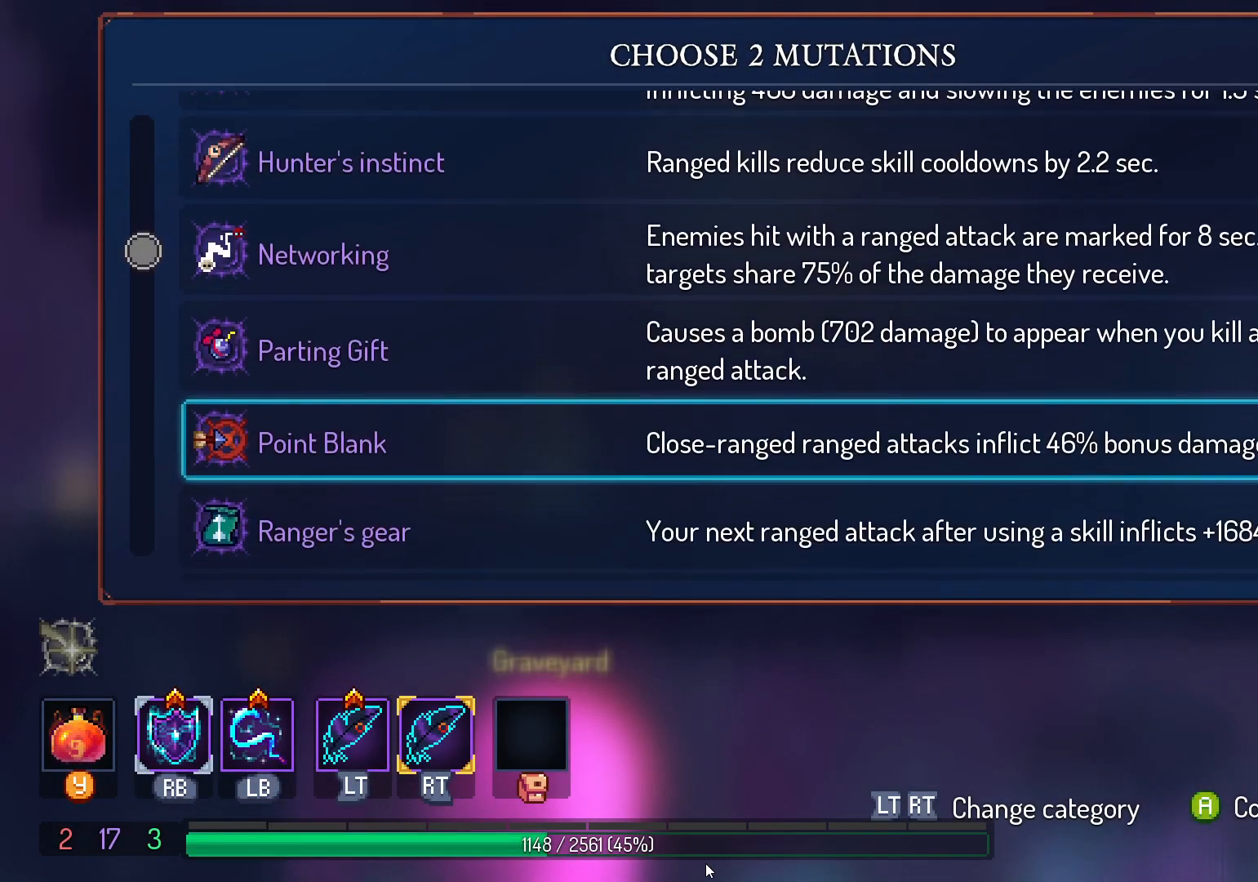
{"dt_ms": 500, "buttons": [], "left_stick": "center", "right_stick": "center", "events": [[333, "DPAD_DOWN", "up"]]}
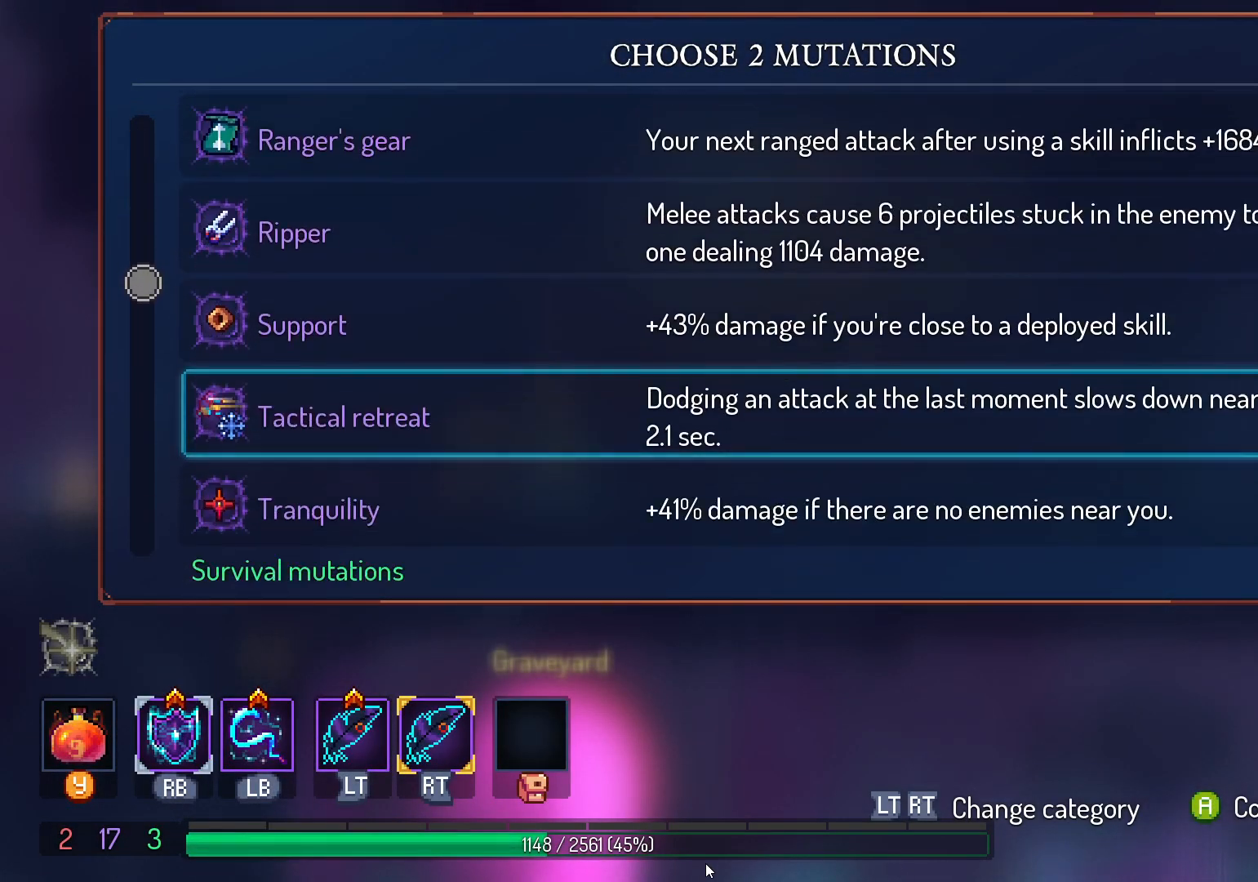
{"dt_ms": 500, "buttons": [], "left_stick": "center", "right_stick": "center", "events": [[83, "DPAD_DOWN", "down"], [267, "DPAD_DOWN", "up"]]}
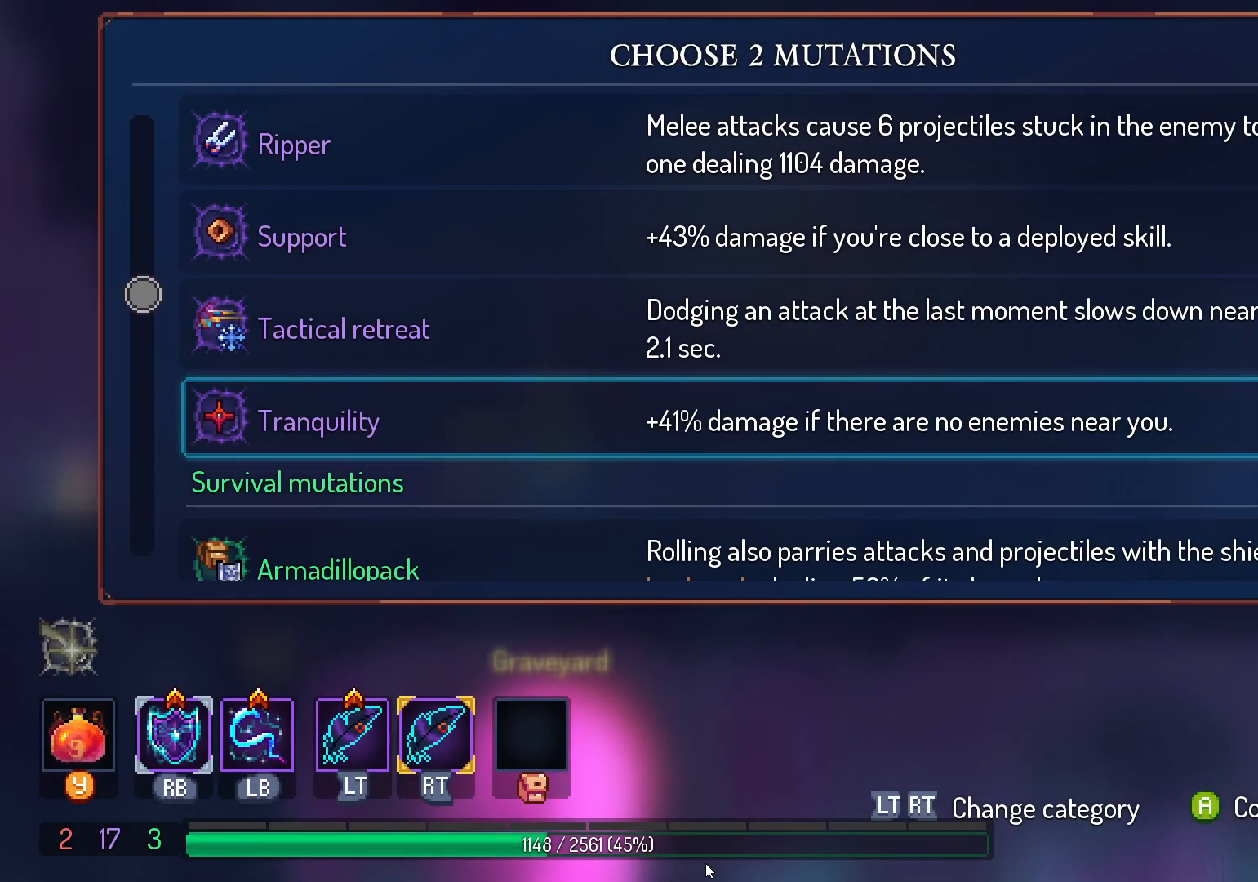
{"dt_ms": 500, "buttons": [], "left_stick": "center", "right_stick": "center", "events": []}
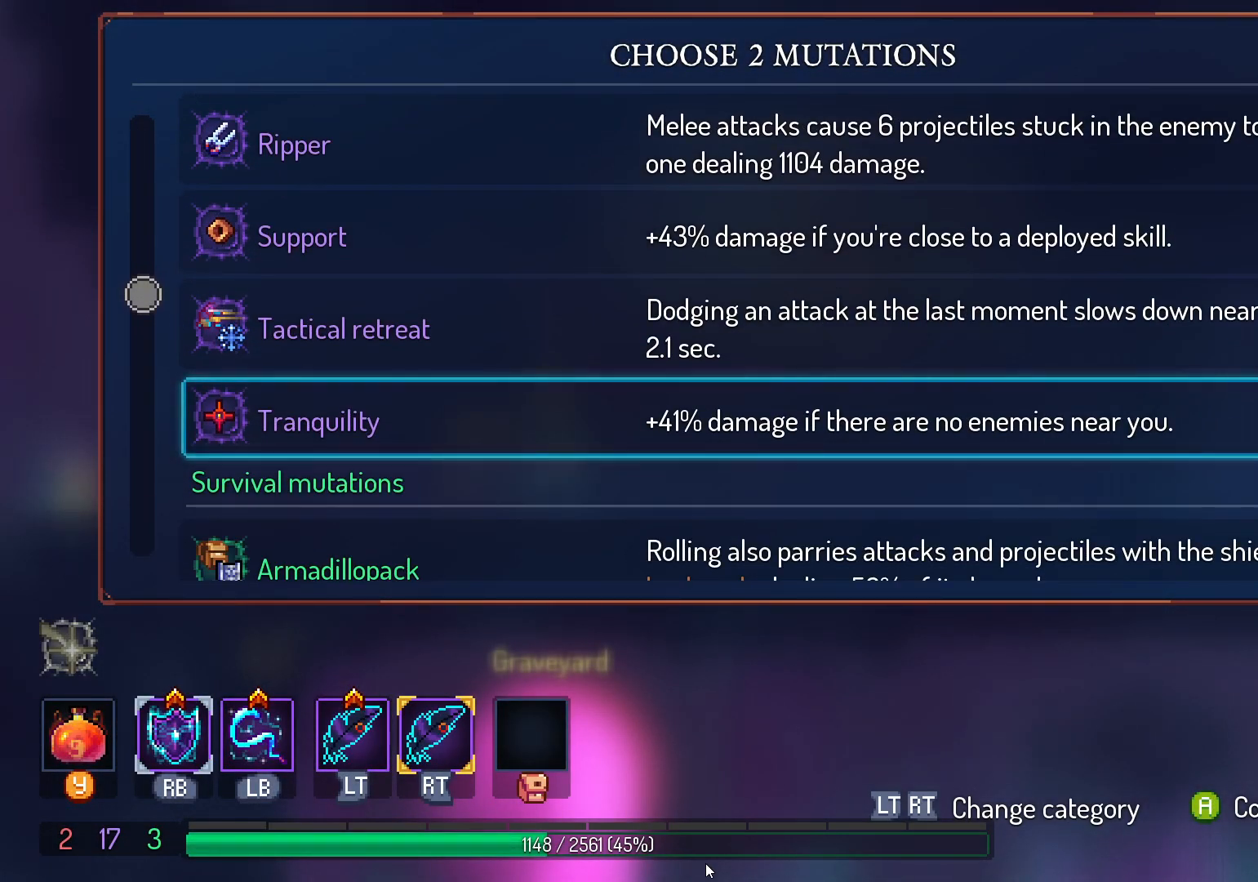
{"dt_ms": 500, "buttons": [], "left_stick": "center", "right_stick": "center", "events": []}
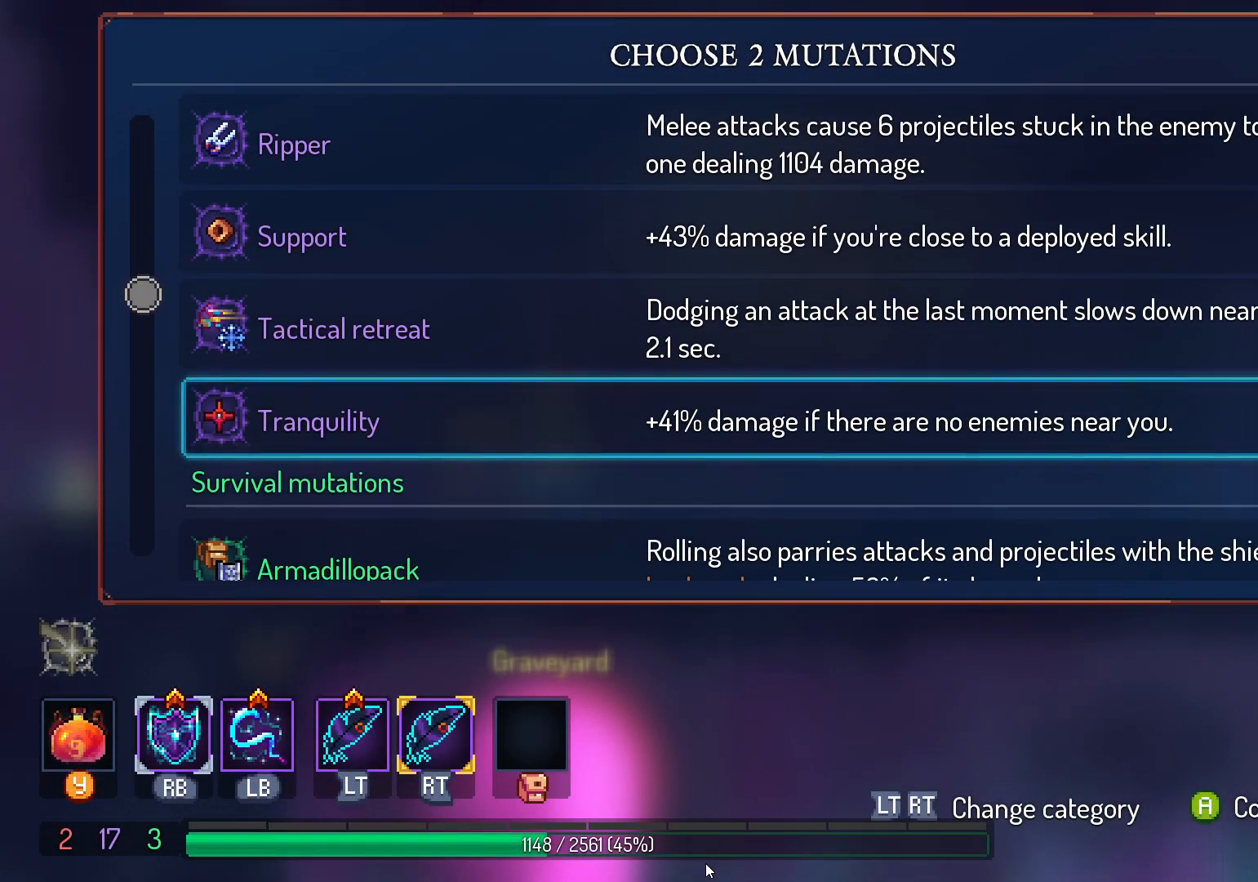
{"dt_ms": 500, "buttons": [], "left_stick": "center", "right_stick": "center", "events": [[267, "A", "down"], [400, "A", "up"]]}
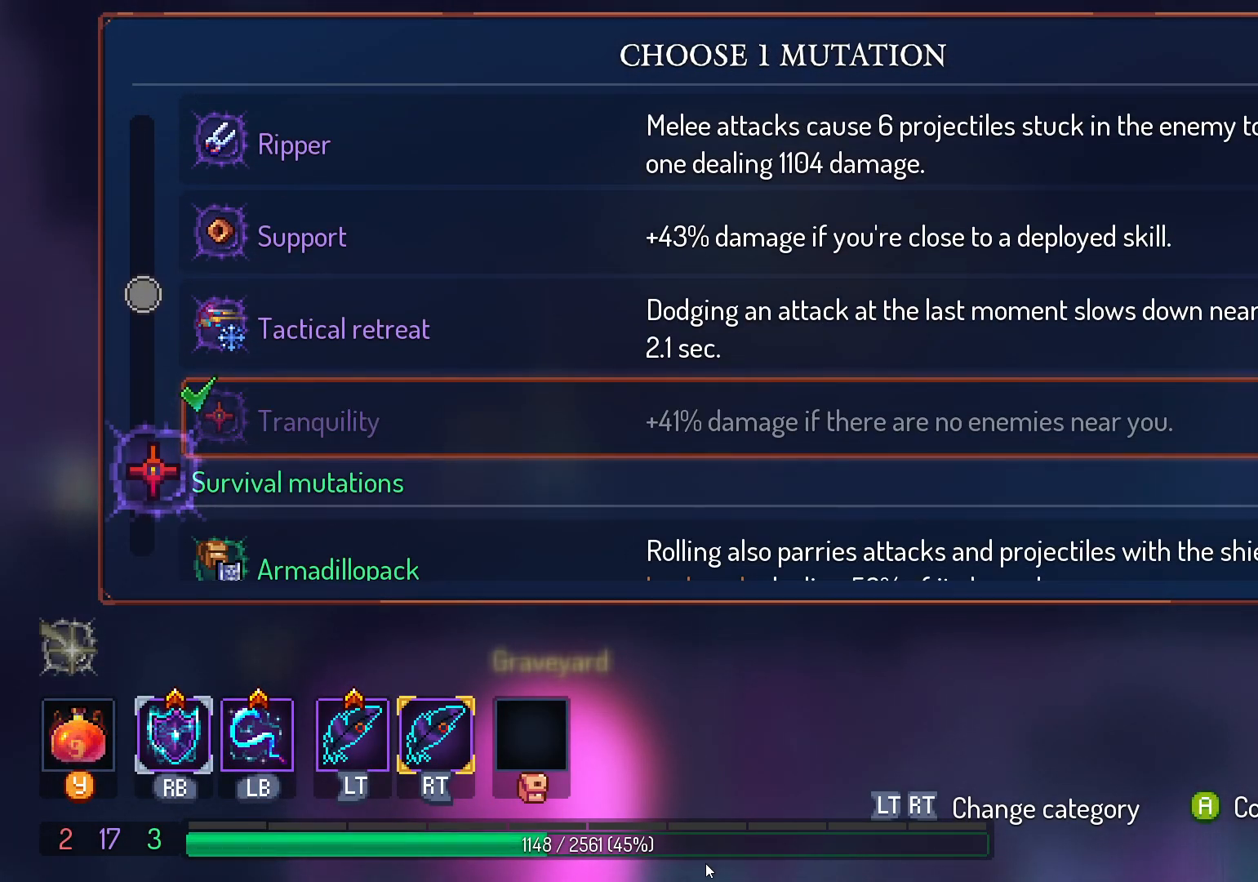
{"dt_ms": 500, "buttons": ["DPAD_DOWN"], "left_stick": "center", "right_stick": "center", "events": [[367, "DPAD_DOWN", "down"]]}
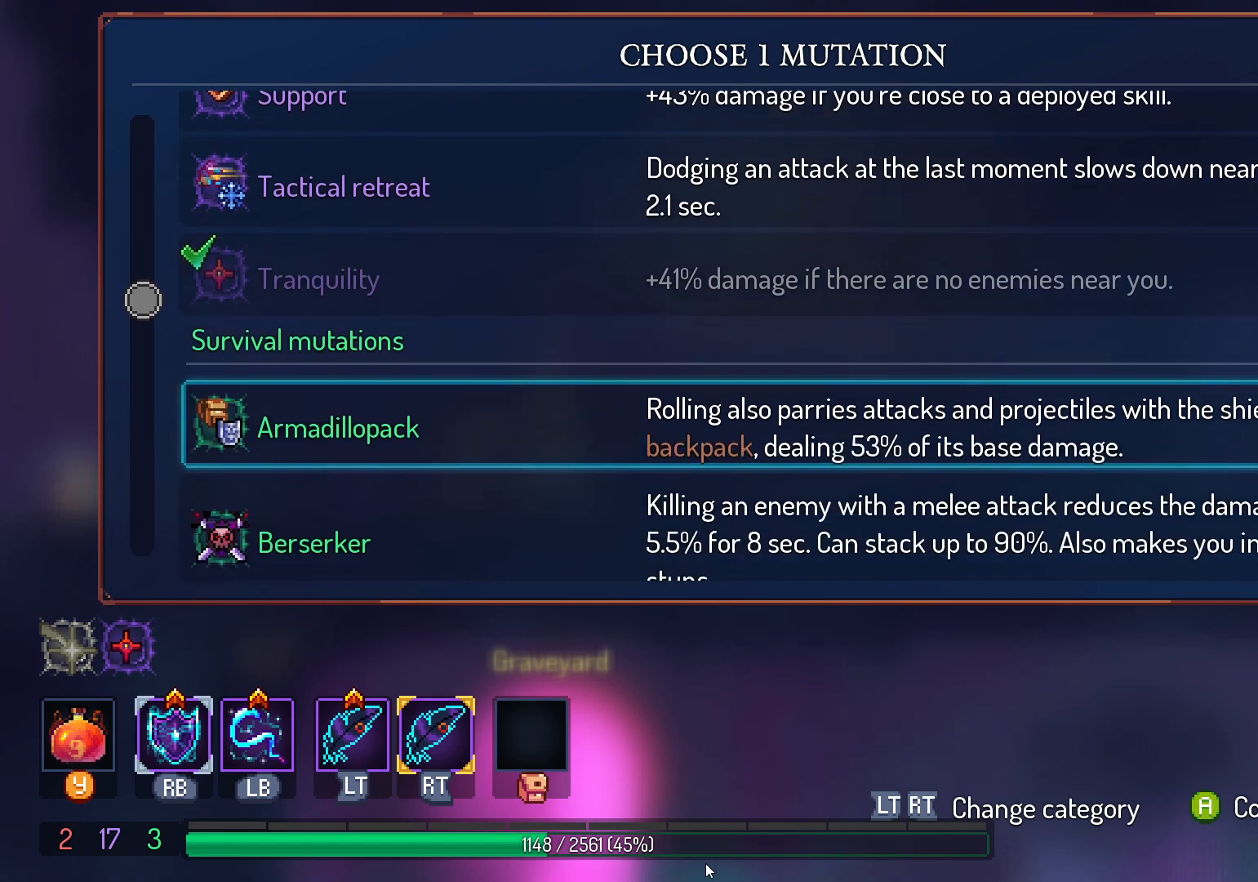
{"dt_ms": 1000, "buttons": [], "left_stick": "center", "right_stick": "center", "events": [[317, "DPAD_DOWN", "up"], [700, "DPAD_DOWN", "down"], [817, "DPAD_DOWN", "up"]]}
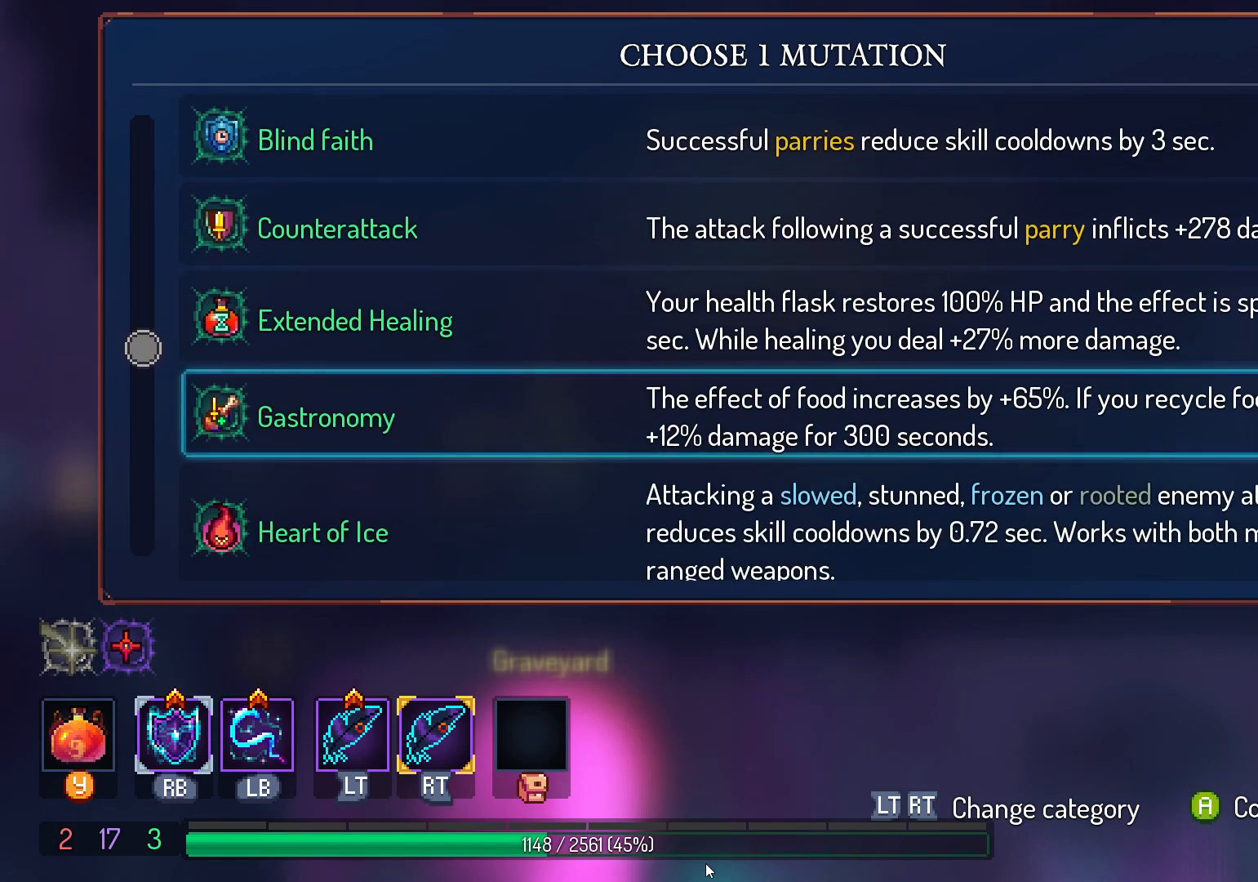
{"dt_ms": 500, "buttons": ["DPAD_RIGHT"], "left_stick": "center", "right_stick": "center", "events": [[117, "A", "down"], [217, "A", "up"], [350, "B", "down"], [433, "B", "up"], [450, "DPAD_RIGHT", "down"]]}
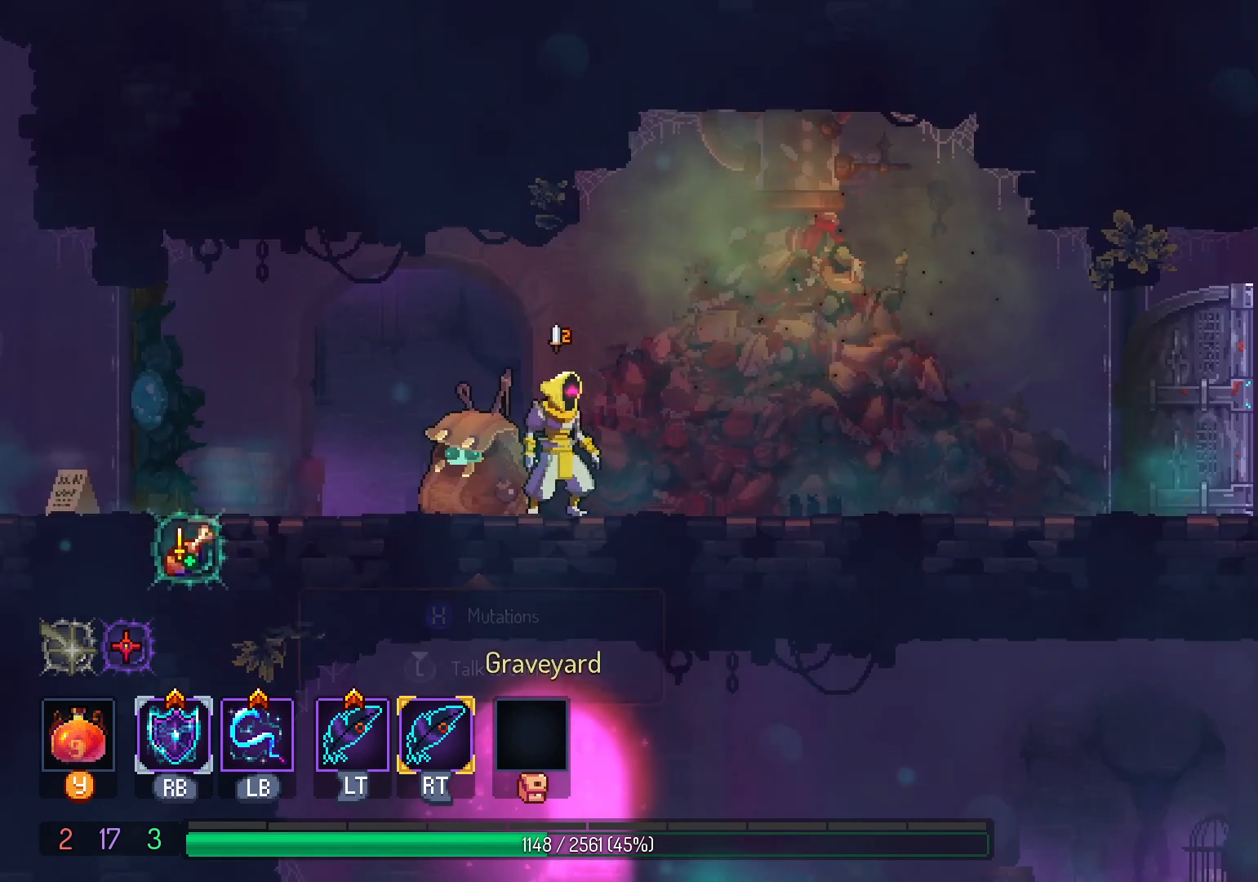
{"dt_ms": 500, "buttons": ["DPAD_RIGHT"], "left_stick": "center", "right_stick": "center", "events": [[117, "A", "down"], [200, "A", "up"], [317, "B", "down"], [400, "B", "up"]]}
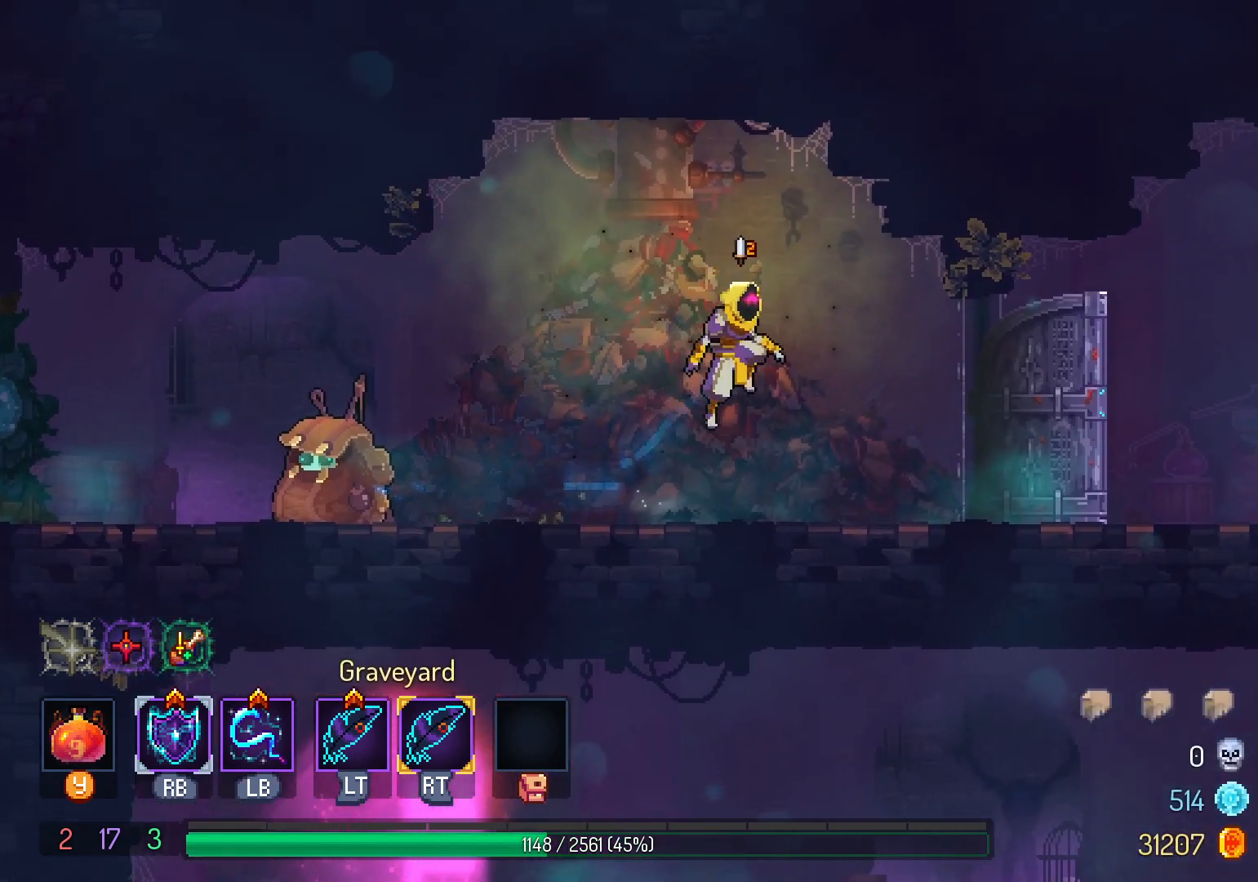
{"dt_ms": 500, "buttons": ["B", "DPAD_RIGHT"], "left_stick": "center", "right_stick": "center", "events": [[233, "A", "down"], [317, "A", "up"], [433, "B", "down"]]}
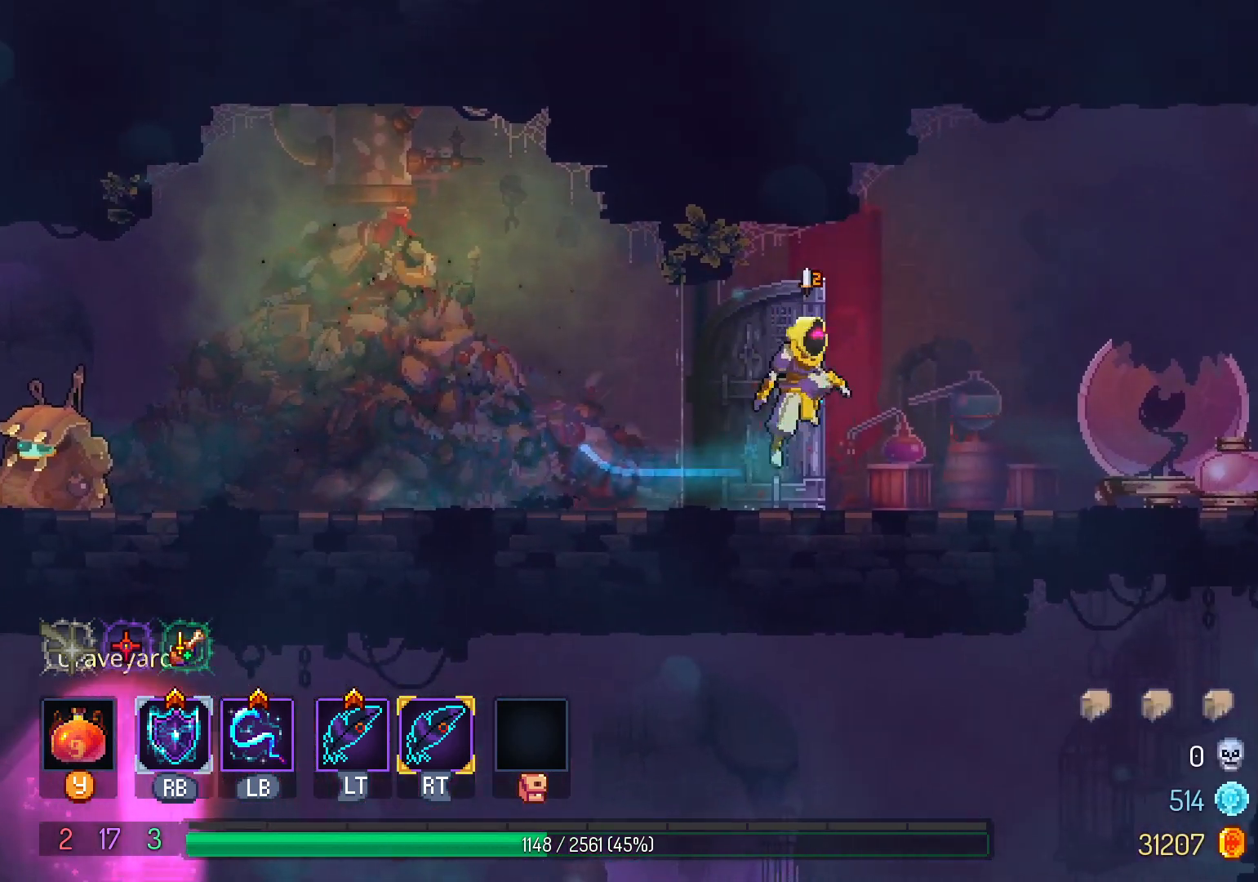
{"dt_ms": 500, "buttons": ["DPAD_RIGHT"], "left_stick": "center", "right_stick": "center", "events": [[33, "B", "up"], [350, "A", "down"], [433, "A", "up"]]}
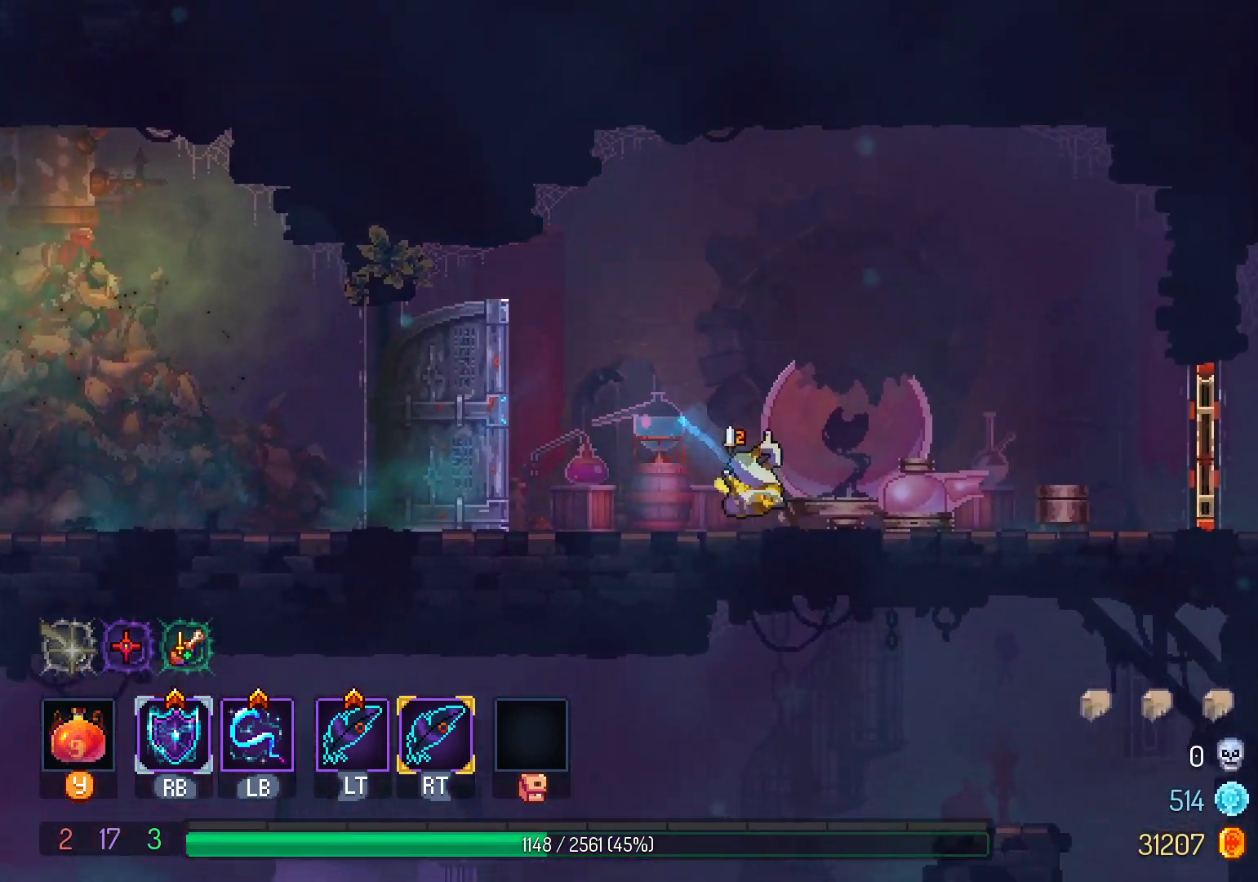
{"dt_ms": 500, "buttons": ["DPAD_RIGHT"], "left_stick": "center", "right_stick": "center", "events": [[50, "B", "down"], [150, "B", "up"]]}
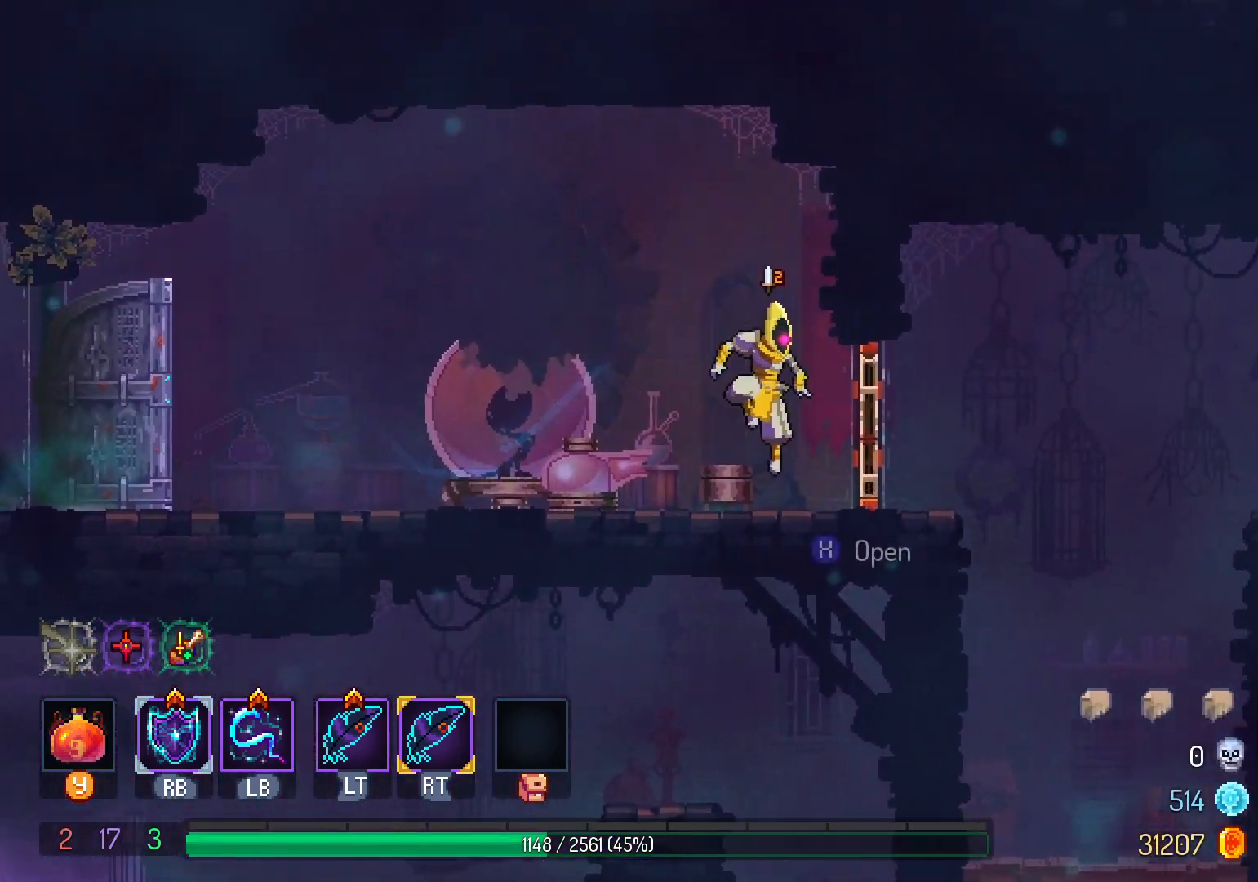
{"dt_ms": 500, "buttons": [], "left_stick": "center", "right_stick": "center", "events": [[17, "A", "down"], [117, "A", "up"], [433, "DPAD_RIGHT", "up"]]}
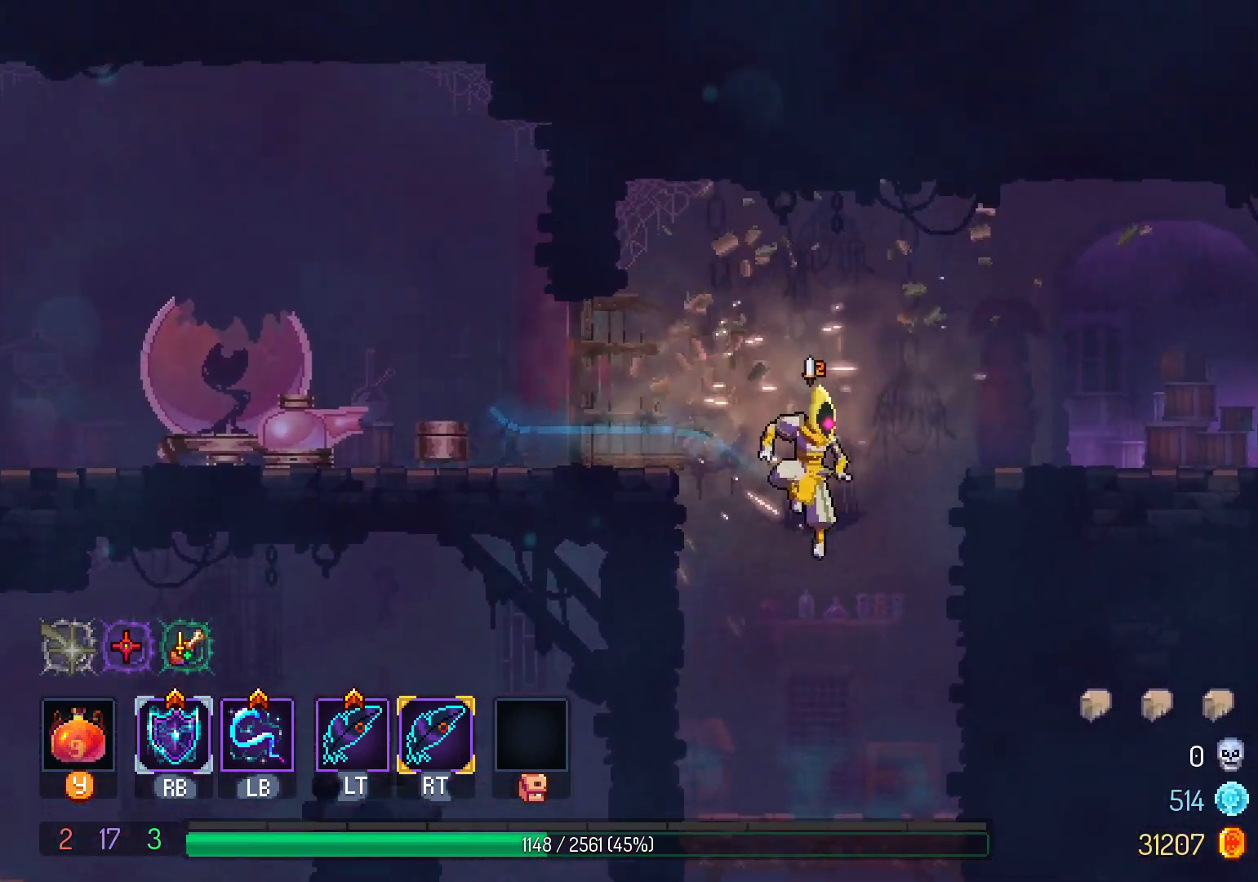
{"dt_ms": 500, "buttons": ["DPAD_DOWN"], "left_stick": "center", "right_stick": "center", "events": [[67, "DPAD_LEFT", "down"], [183, "DPAD_LEFT", "up"], [367, "DPAD_DOWN", "down"], [400, "B", "down"], [450, "B", "up"]]}
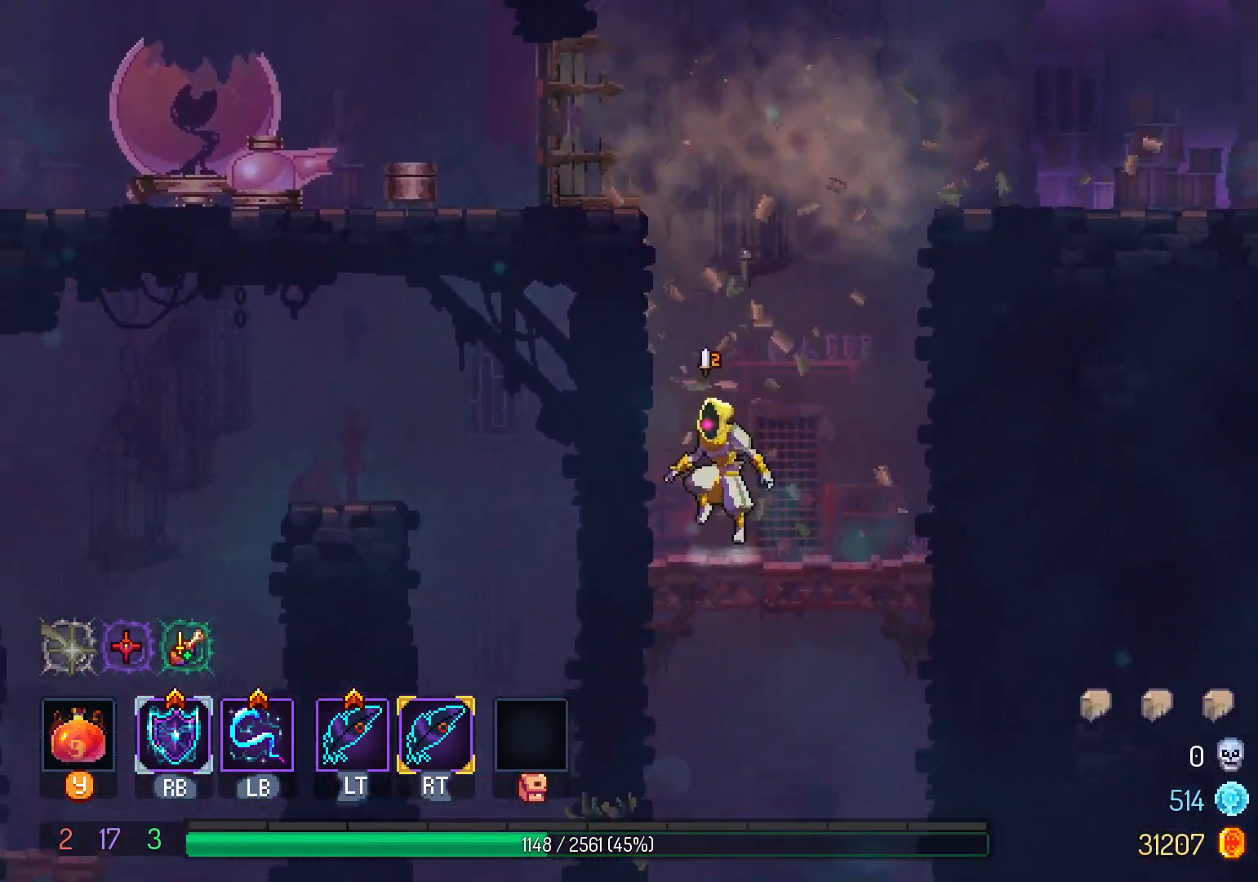
{"dt_ms": 500, "buttons": [], "left_stick": "center", "right_stick": "center", "events": [[67, "B", "down"], [117, "B", "up"], [250, "DPAD_DOWN", "up"]]}
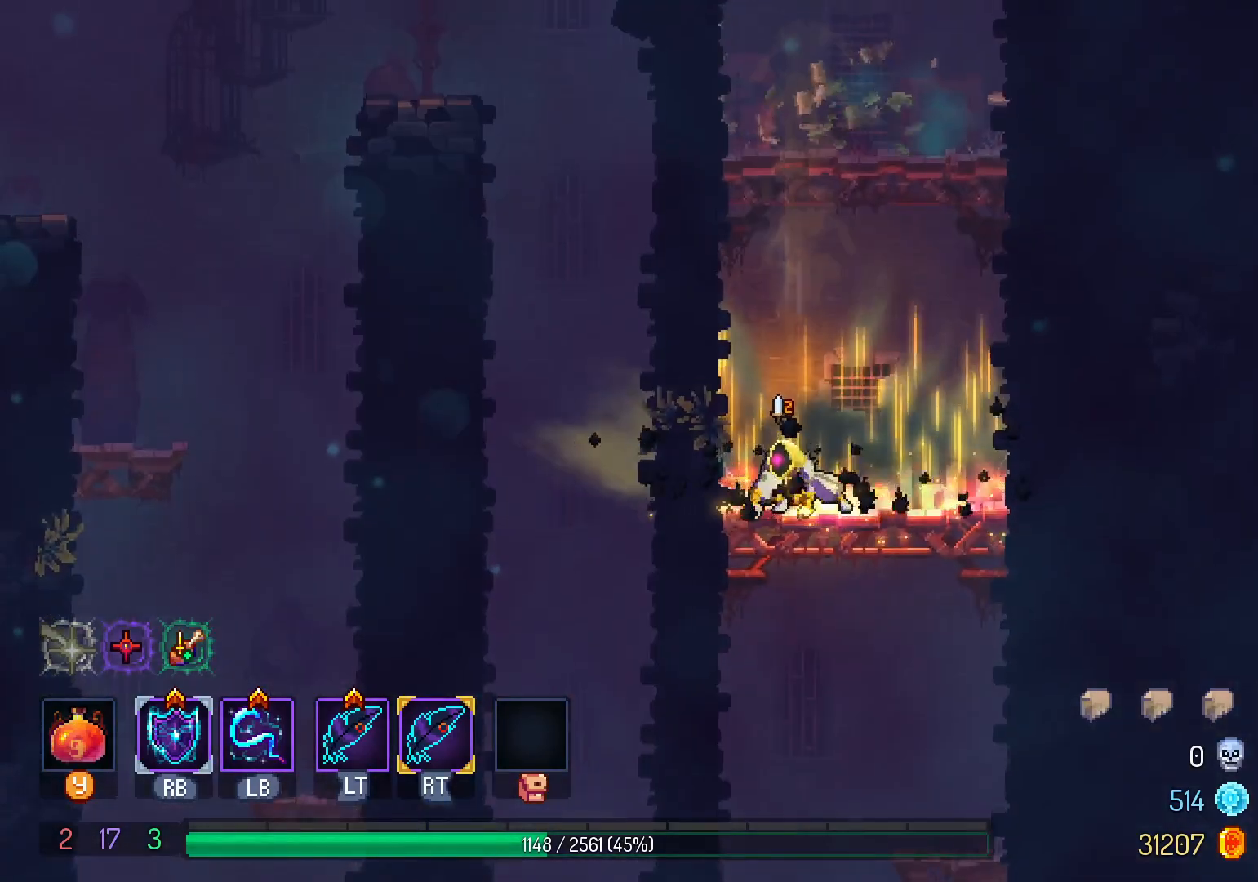
{"dt_ms": 500, "buttons": ["A", "DPAD_DOWN"], "left_stick": "center", "right_stick": "center", "events": [[67, "DPAD_DOWN", "down"], [117, "B", "down"], [167, "B", "up"], [317, "B", "down"], [383, "B", "up"], [467, "A", "down"]]}
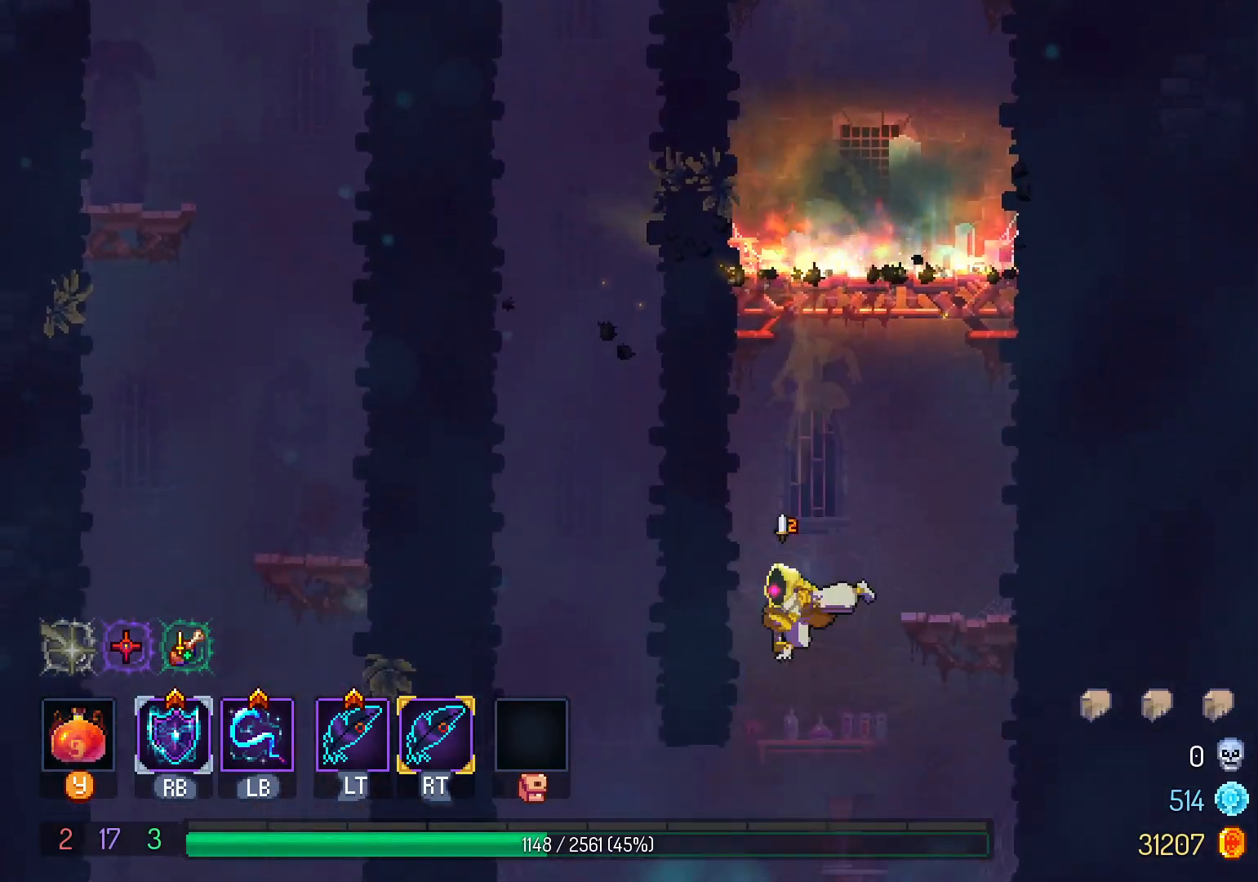
{"dt_ms": 500, "buttons": ["DPAD_LEFT"], "left_stick": "center", "right_stick": "center", "events": [[67, "A", "up"], [83, "DPAD_DOWN", "up"], [83, "DPAD_LEFT", "down"], [267, "B", "down"], [333, "B", "up"], [417, "B", "down"], [500, "B", "up"]]}
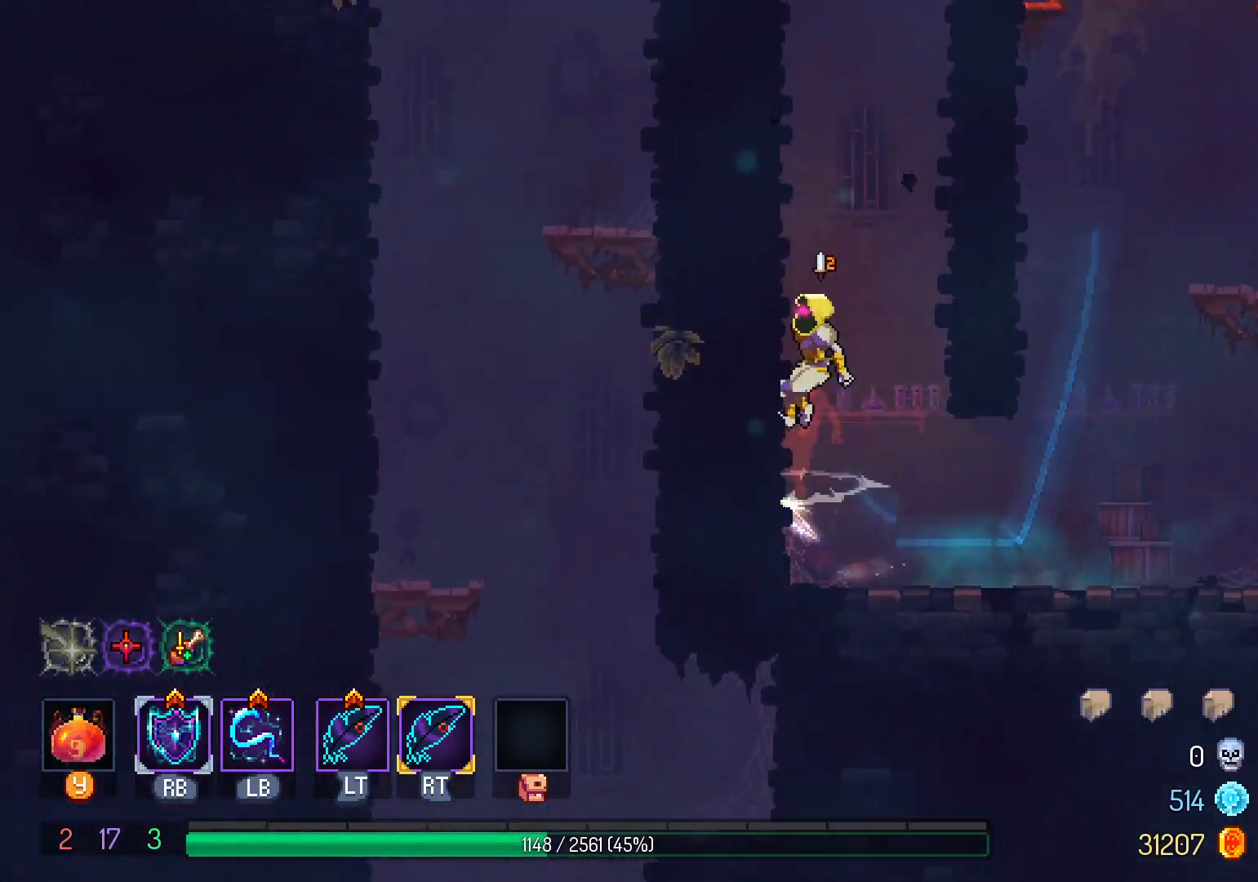
{"dt_ms": 500, "buttons": ["B", "DPAD_LEFT"], "left_stick": "center", "right_stick": "center", "events": [[67, "DPAD_LEFT", "up"], [167, "DPAD_RIGHT", "down"], [200, "B", "down"], [317, "B", "up"], [417, "DPAD_RIGHT", "up"], [450, "DPAD_LEFT", "down"], [500, "B", "down"]]}